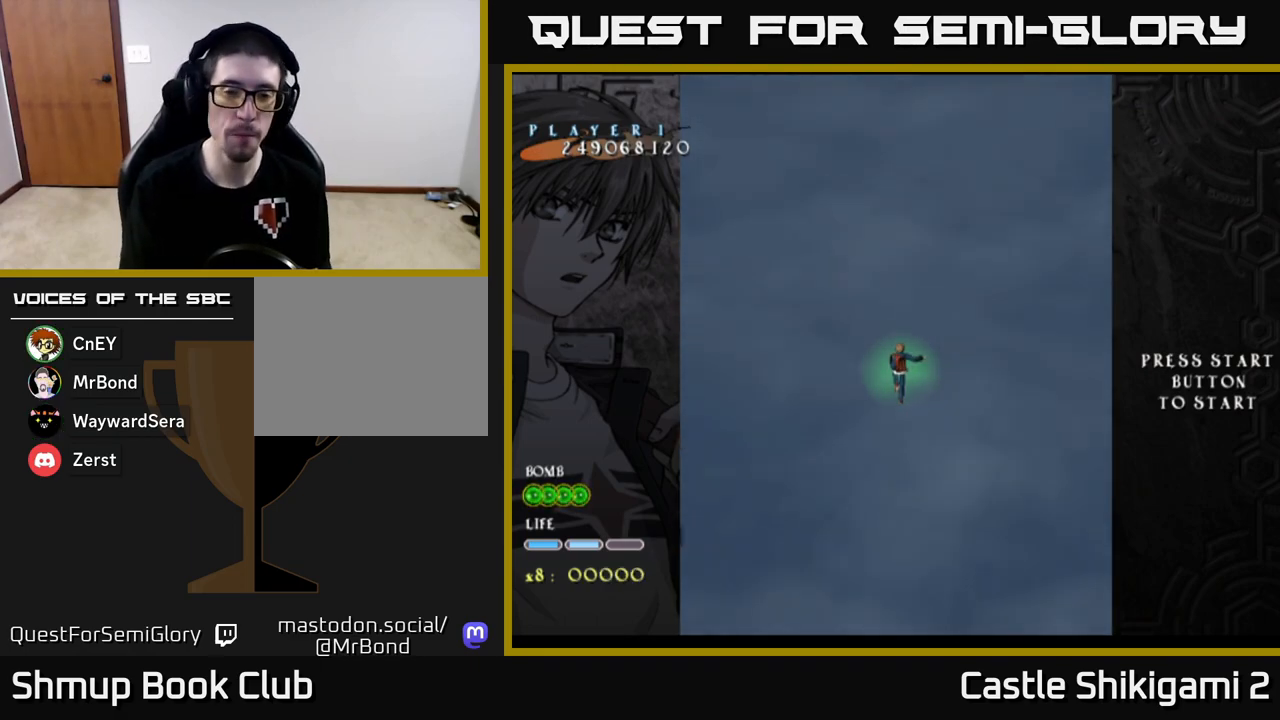
Gameplay with a controller (Xbox layout); each line is a JSON object with the inputs held at the frame after it. "events" lists button and stick changes between this image and that frame as [ms after this image, input, new state], when the widget could be followed in between. Not read: right_stick.
{"buttons": ["B", "DPAD_UP"], "left_stick": "center", "events": [[217, "B", "down"], [250, "DPAD_UP", "down"]]}
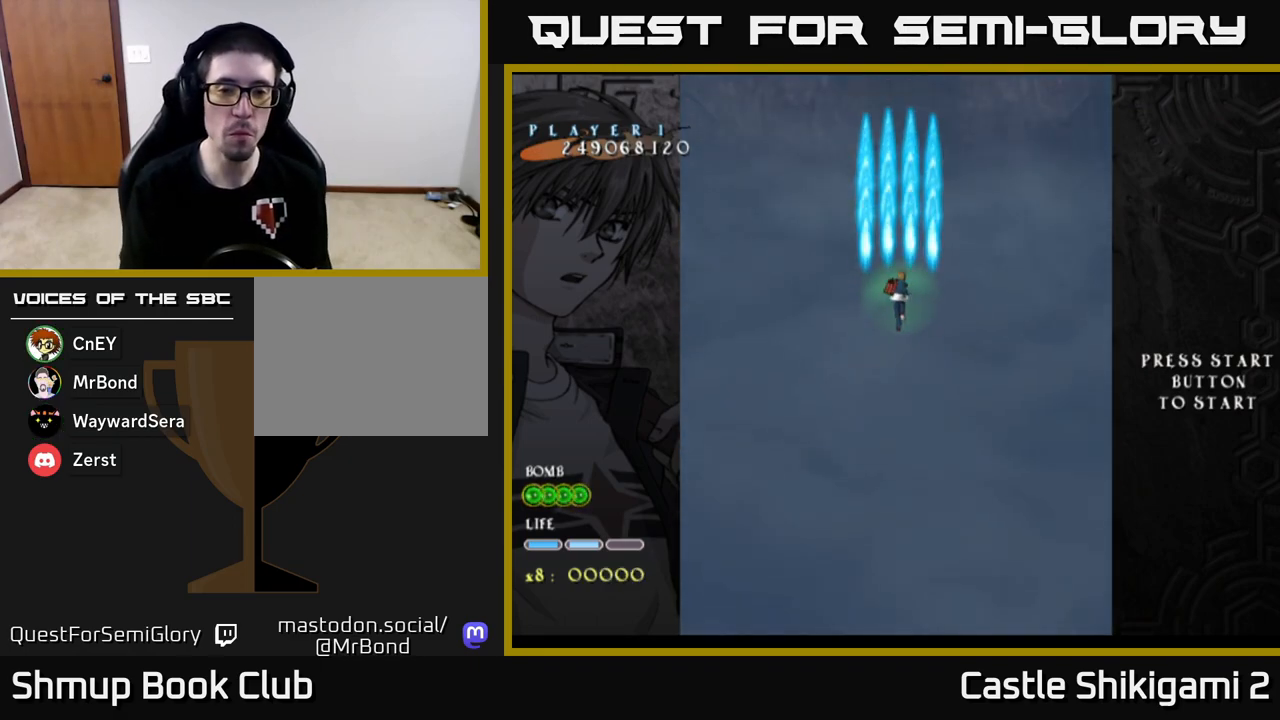
{"buttons": ["B"], "left_stick": "center", "events": [[50, "DPAD_UP", "up"], [267, "DPAD_DOWN", "down"], [433, "DPAD_DOWN", "up"]]}
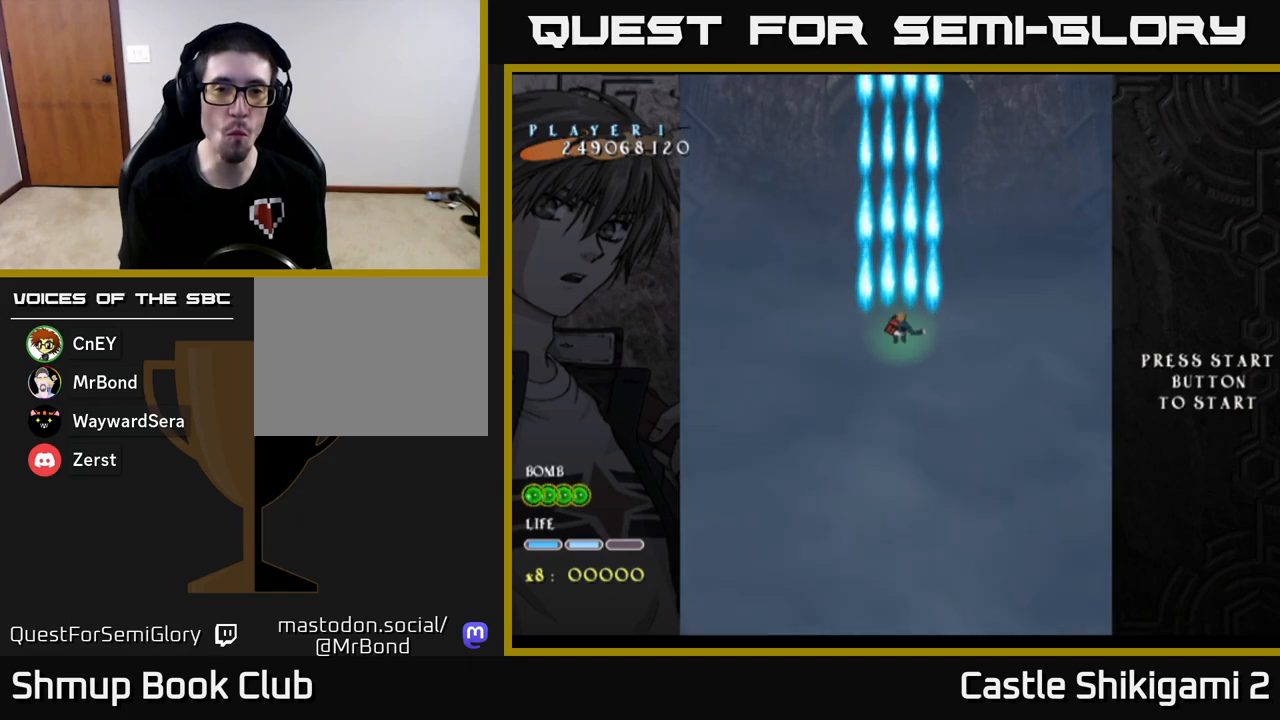
{"buttons": ["B"], "left_stick": "center", "events": []}
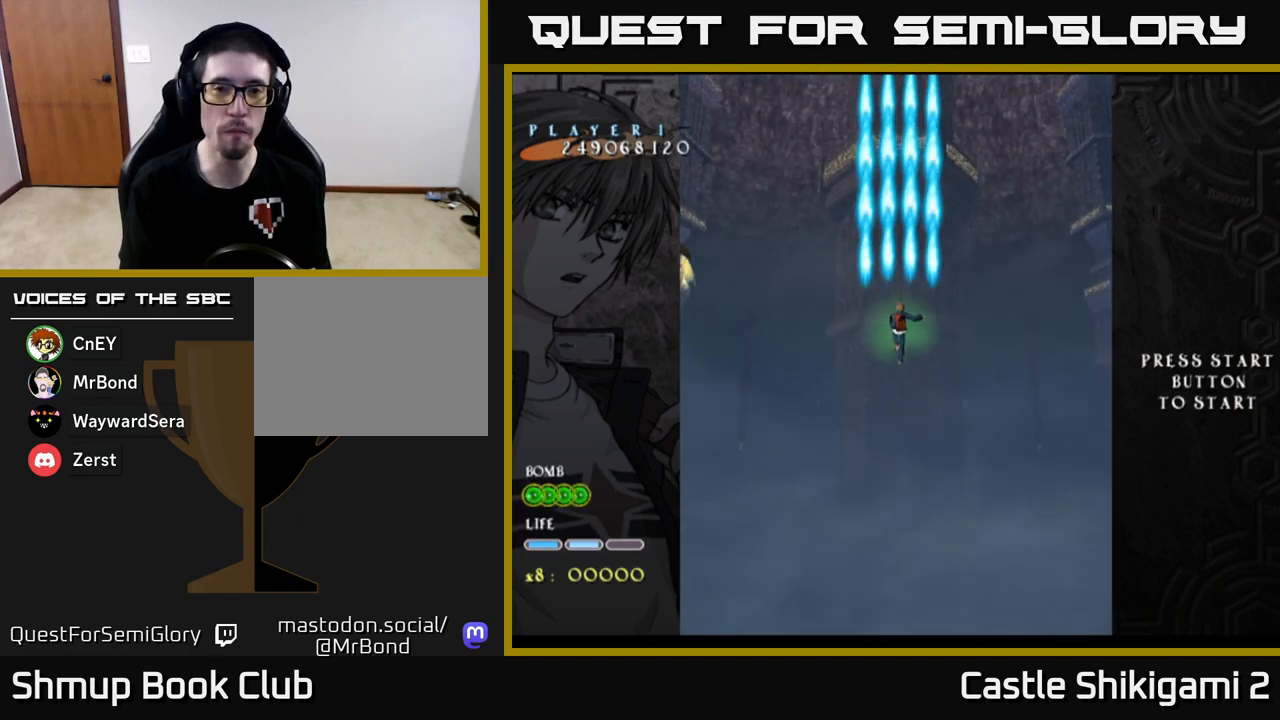
{"buttons": ["B", "DPAD_UP", "DPAD_LEFT"], "left_stick": "center", "events": [[250, "DPAD_UP", "down"], [417, "DPAD_LEFT", "down"]]}
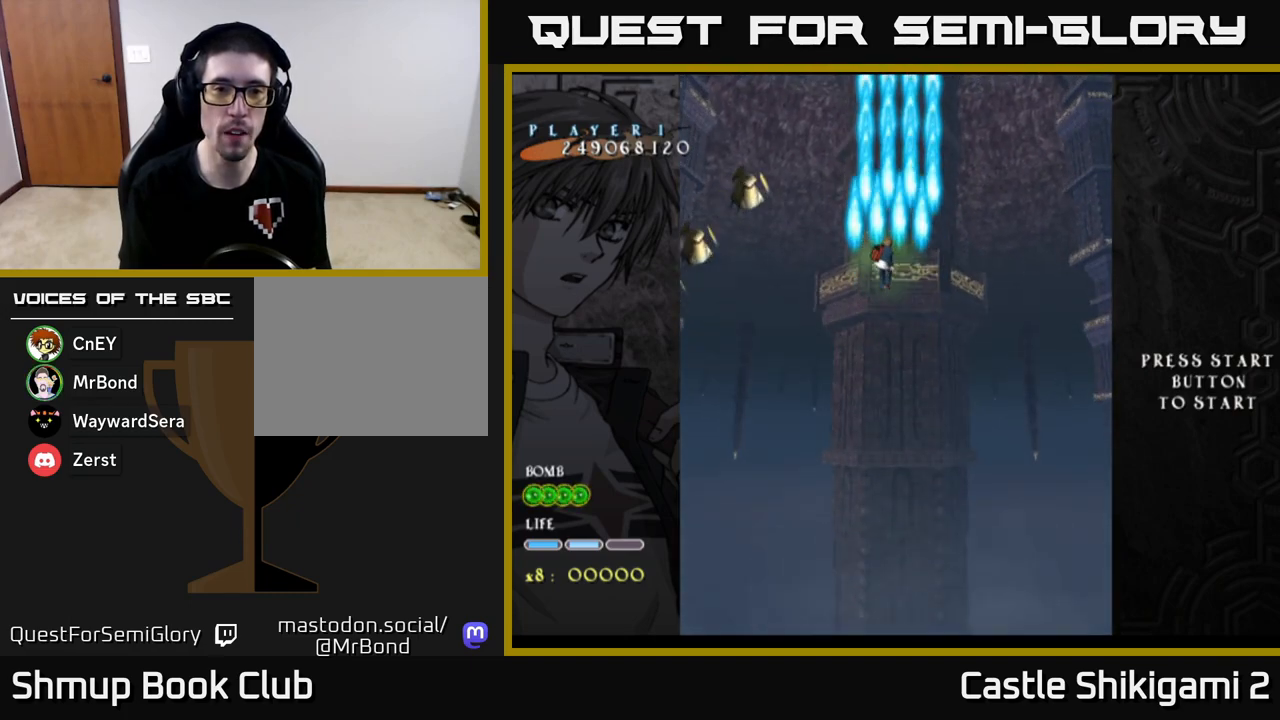
{"buttons": ["B"], "left_stick": "center", "events": [[200, "DPAD_UP", "up"], [283, "DPAD_LEFT", "up"]]}
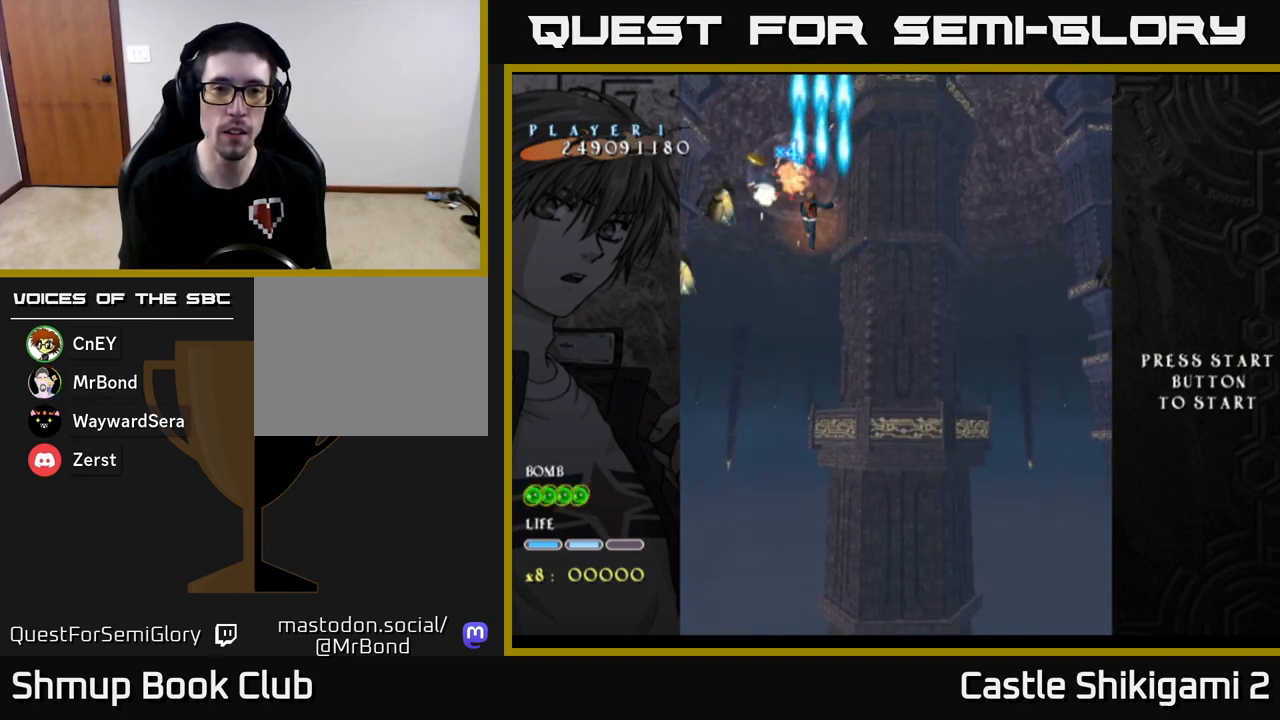
{"buttons": ["B"], "left_stick": "center", "events": []}
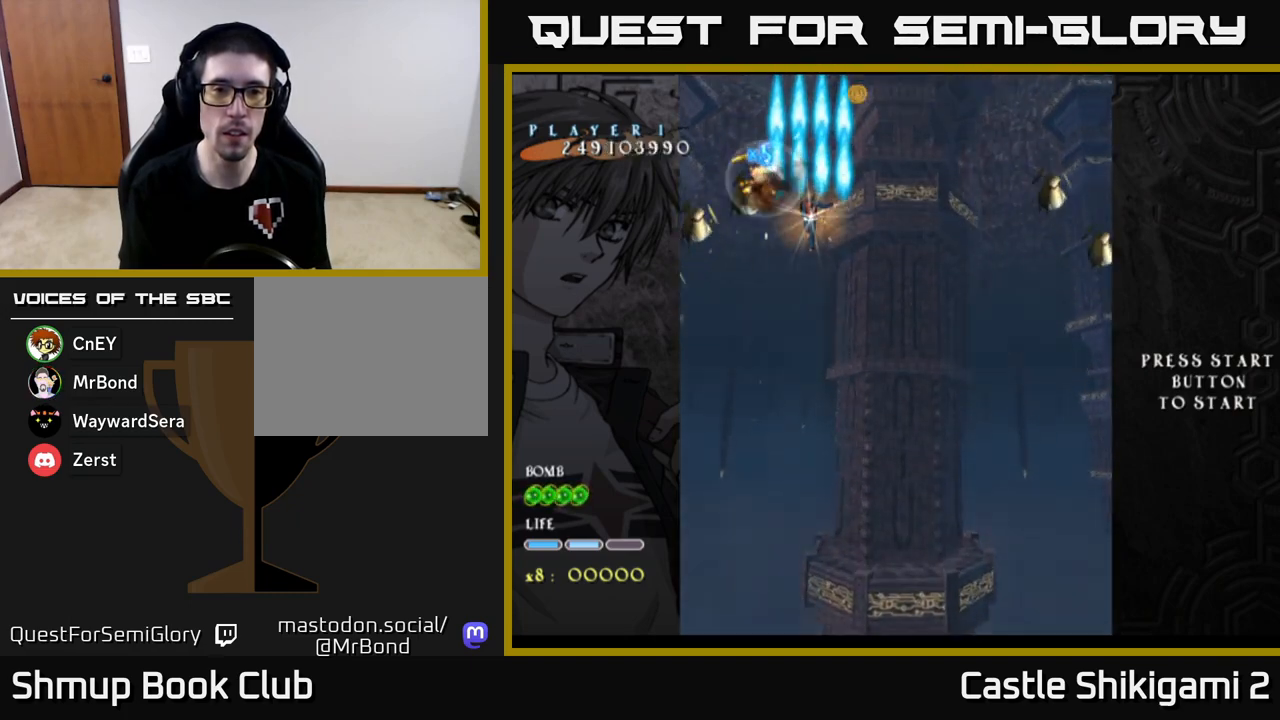
{"buttons": ["B"], "left_stick": "center", "events": []}
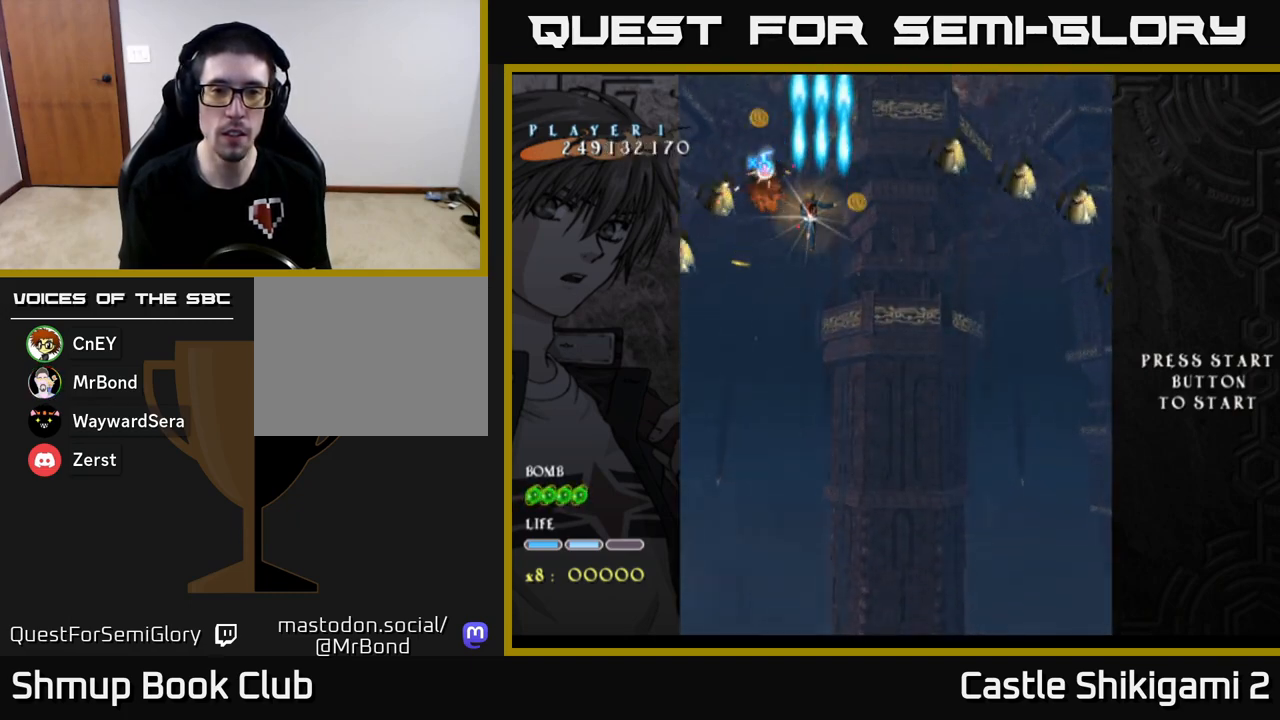
{"buttons": ["B"], "left_stick": "center", "events": [[200, "DPAD_RIGHT", "down"], [383, "DPAD_RIGHT", "up"]]}
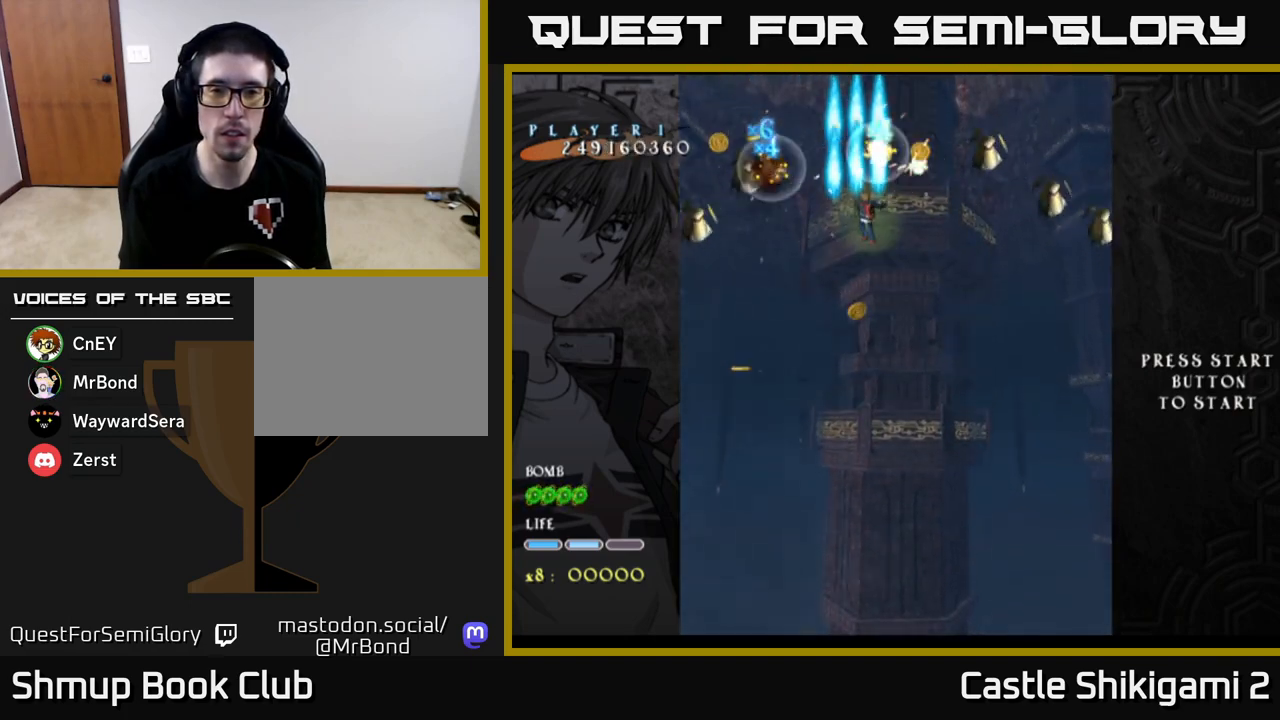
{"buttons": ["B"], "left_stick": "center", "events": [[133, "DPAD_RIGHT", "down"], [183, "DPAD_UP", "down"], [233, "DPAD_UP", "up"], [283, "DPAD_RIGHT", "up"]]}
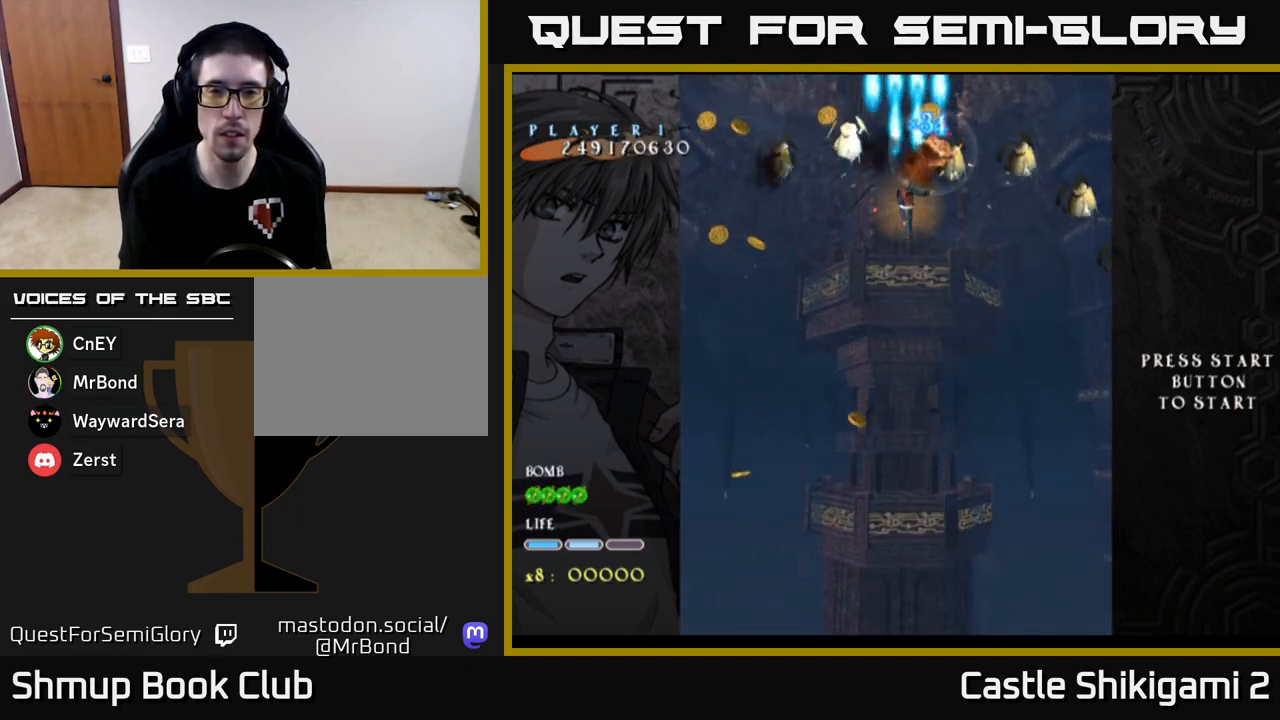
{"buttons": ["B"], "left_stick": "center", "events": []}
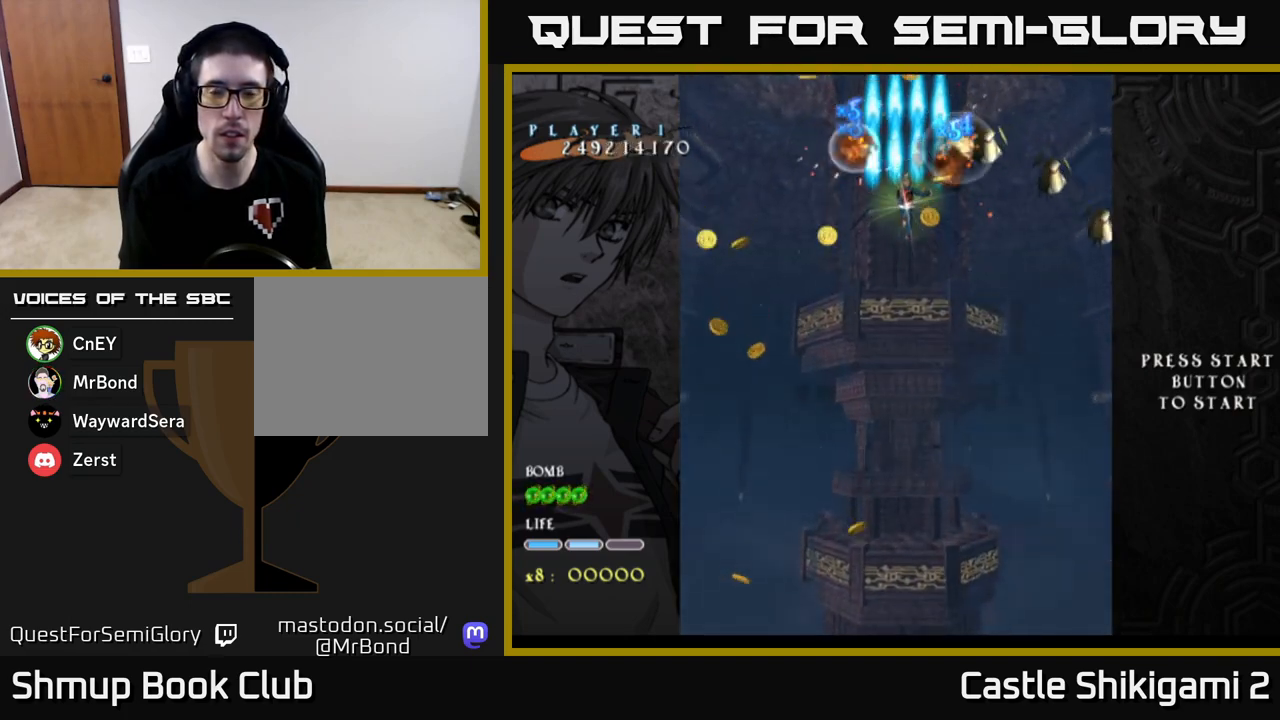
{"buttons": ["B"], "left_stick": "center", "events": []}
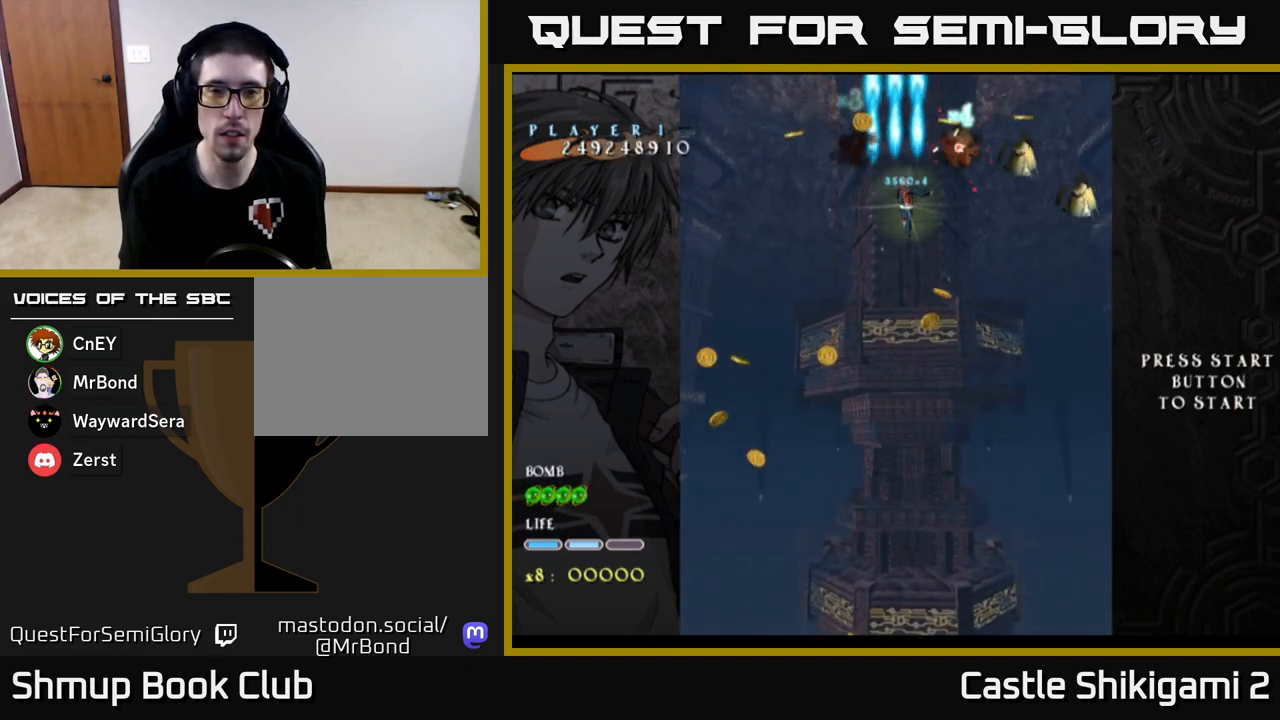
{"buttons": ["B"], "left_stick": "center", "events": []}
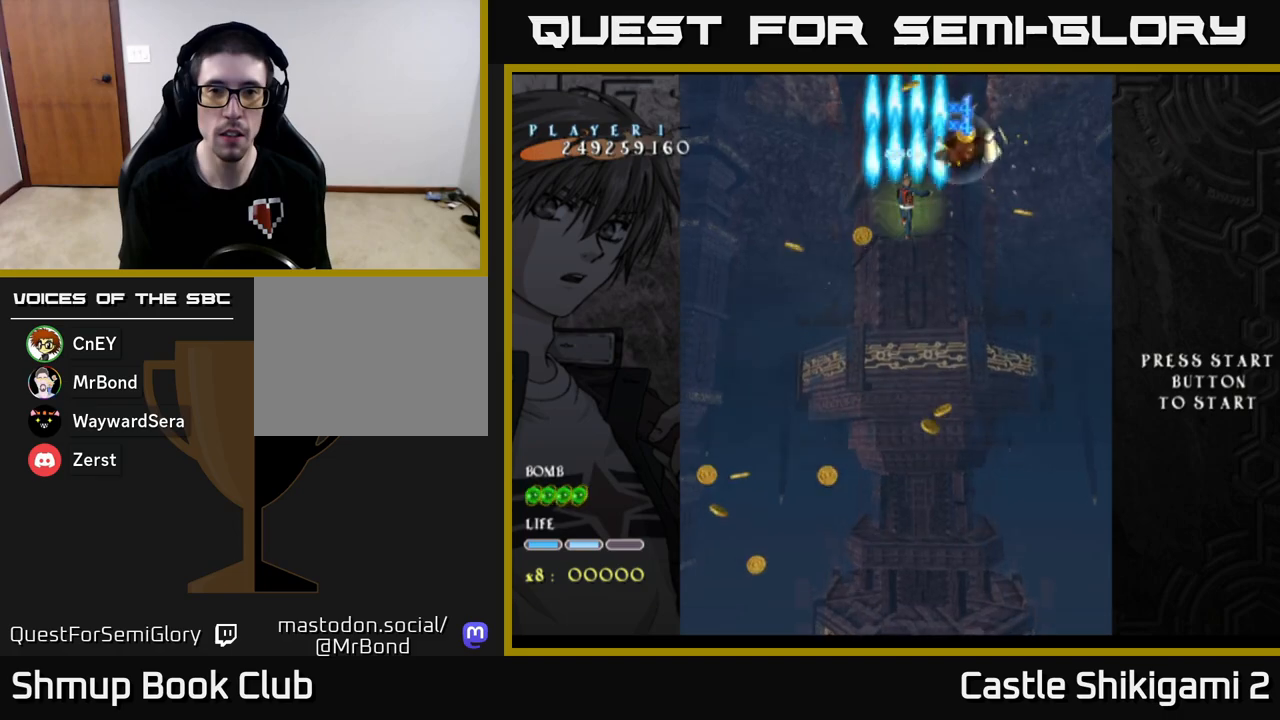
{"buttons": ["X", "DPAD_DOWN", "DPAD_RIGHT"], "left_stick": "center", "events": [[367, "DPAD_RIGHT", "down"], [450, "X", "down"], [467, "B", "up"], [467, "DPAD_DOWN", "down"]]}
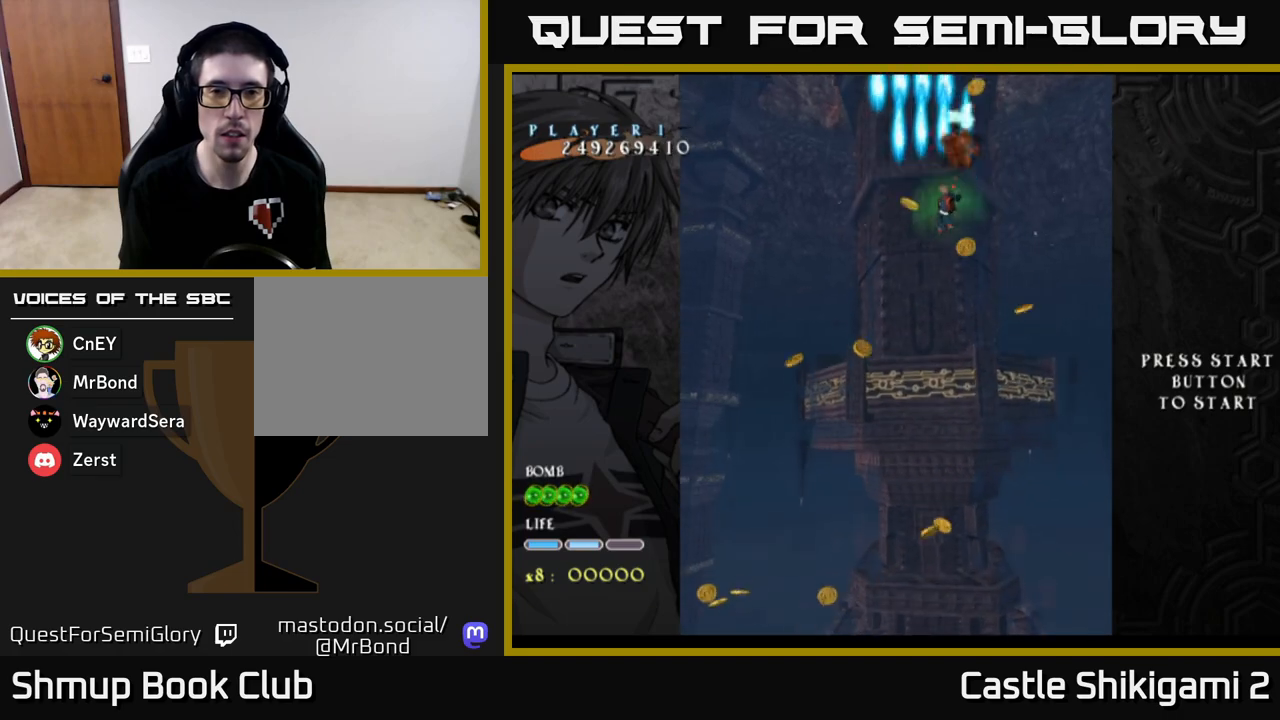
{"buttons": ["X", "DPAD_UP", "DPAD_RIGHT"], "left_stick": "center", "events": [[33, "DPAD_RIGHT", "up"], [100, "DPAD_LEFT", "down"], [117, "DPAD_DOWN", "up"], [233, "DPAD_UP", "down"], [283, "DPAD_LEFT", "up"], [333, "DPAD_RIGHT", "down"]]}
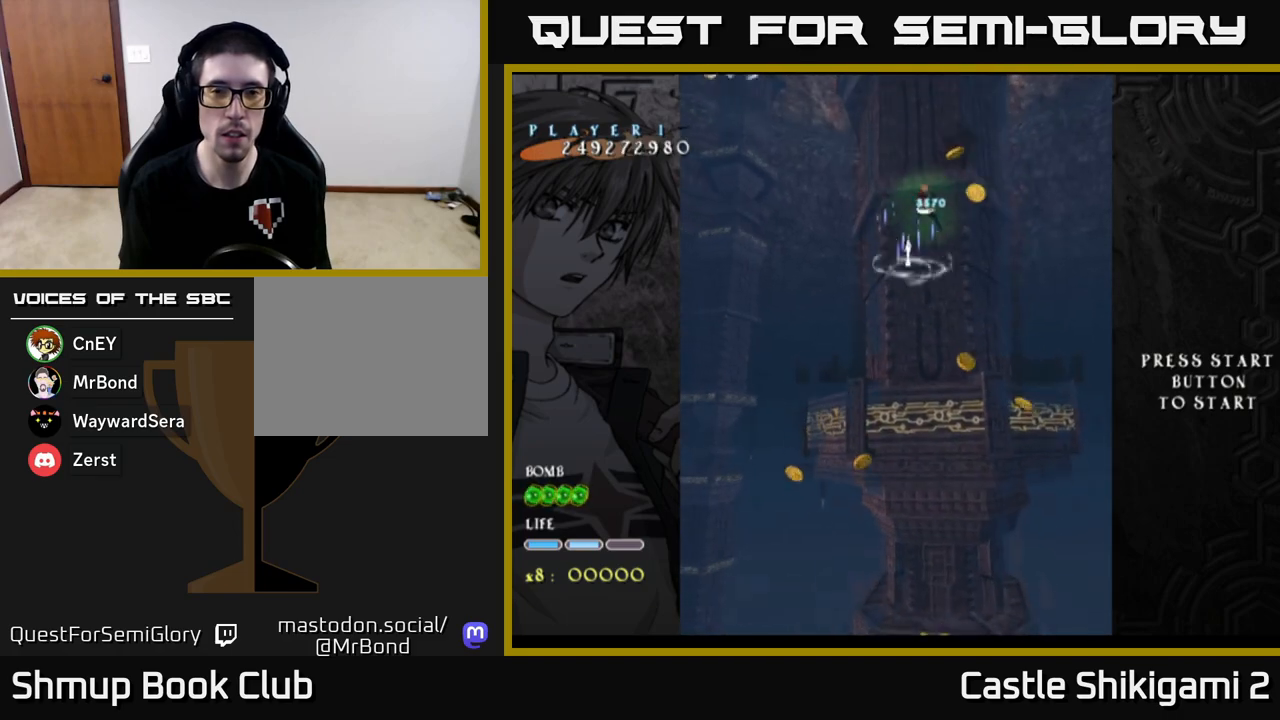
{"buttons": ["X", "DPAD_LEFT"], "left_stick": "center", "events": [[67, "DPAD_UP", "up"], [133, "DPAD_DOWN", "down"], [283, "DPAD_RIGHT", "up"], [300, "DPAD_DOWN", "up"], [333, "DPAD_LEFT", "down"]]}
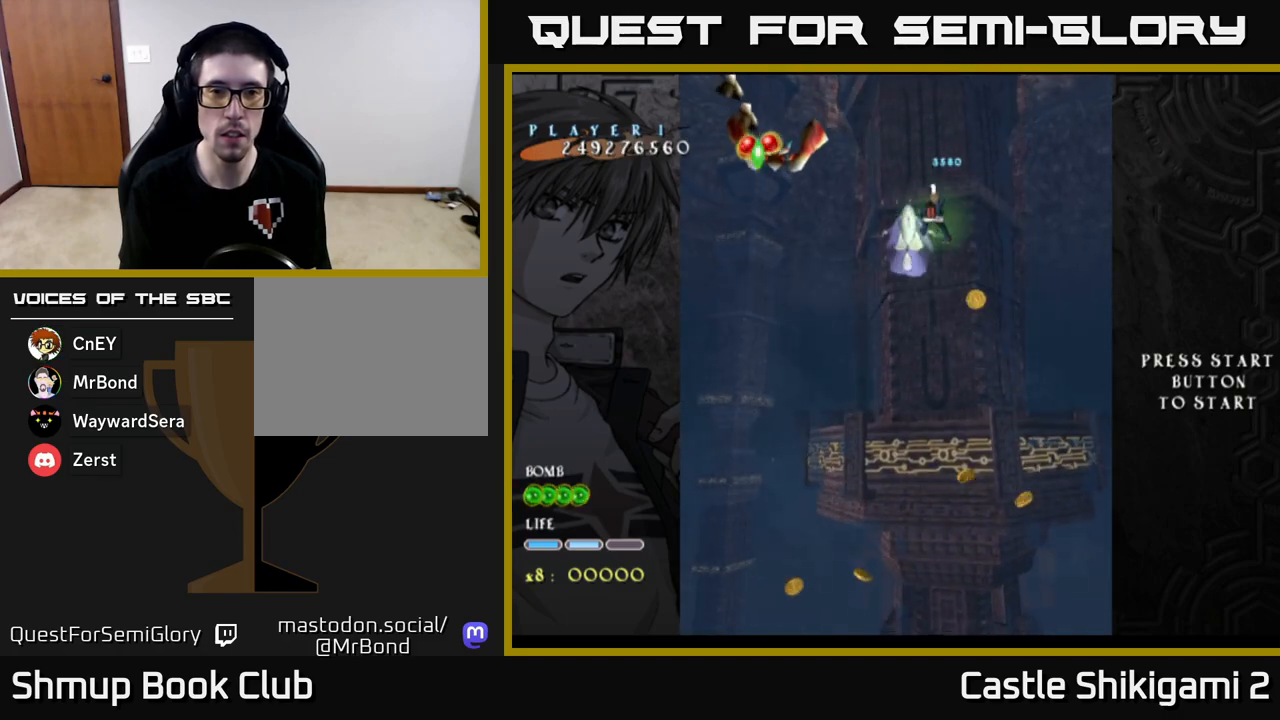
{"buttons": ["X", "DPAD_DOWN"], "left_stick": "center", "events": [[233, "DPAD_DOWN", "down"], [350, "DPAD_LEFT", "up"]]}
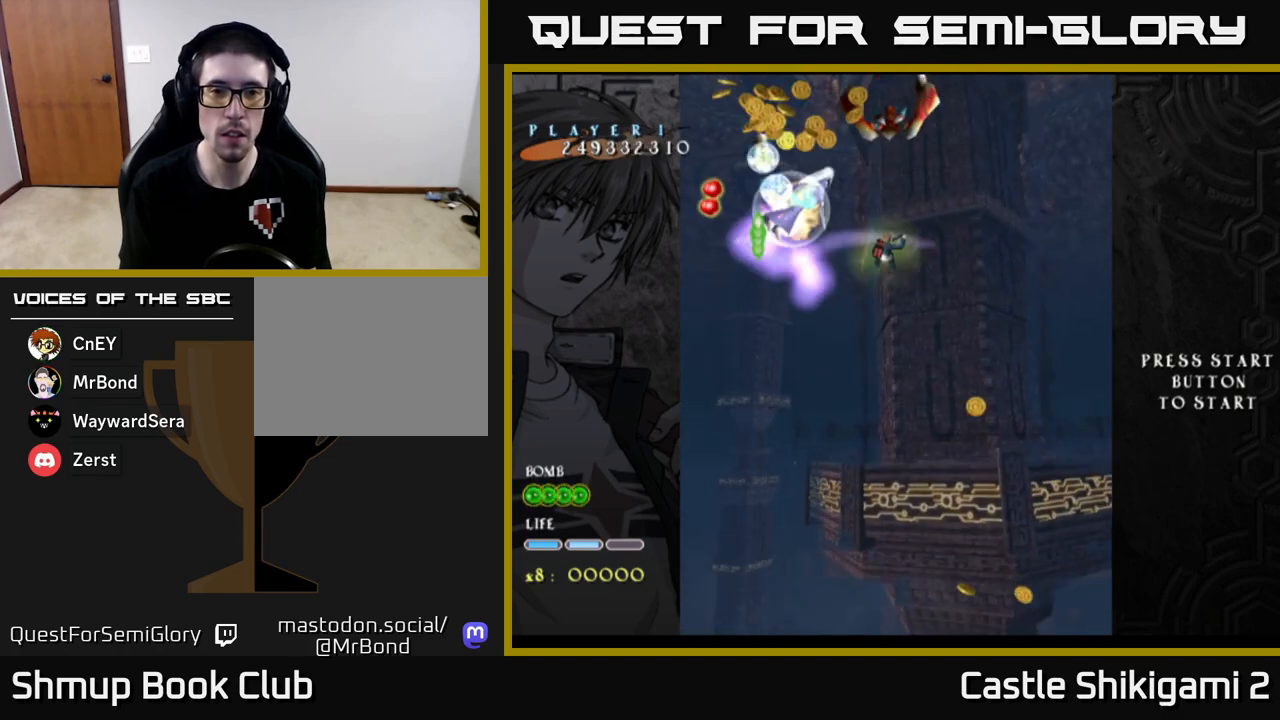
{"buttons": ["X", "DPAD_RIGHT"], "left_stick": "center", "events": [[150, "DPAD_LEFT", "down"], [233, "DPAD_DOWN", "up"], [367, "DPAD_LEFT", "up"], [433, "DPAD_RIGHT", "down"]]}
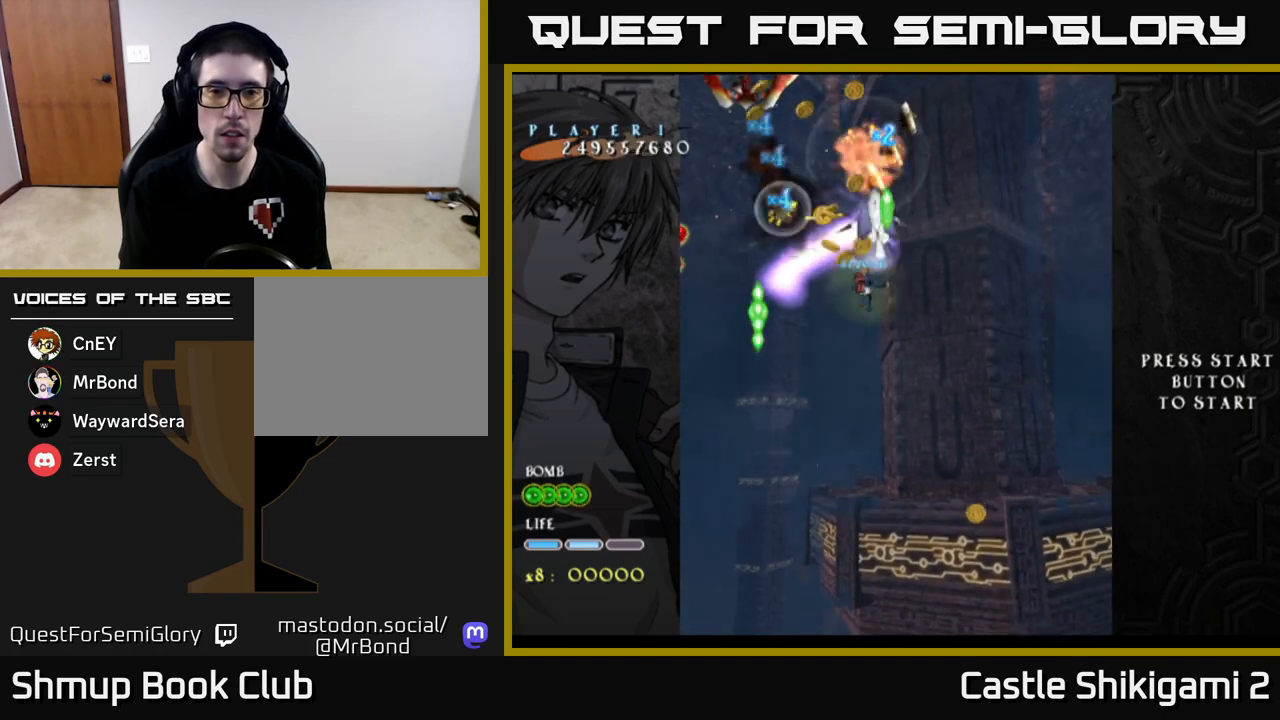
{"buttons": ["X"], "left_stick": "center", "events": [[67, "DPAD_DOWN", "down"], [317, "DPAD_RIGHT", "up"], [350, "DPAD_DOWN", "up"]]}
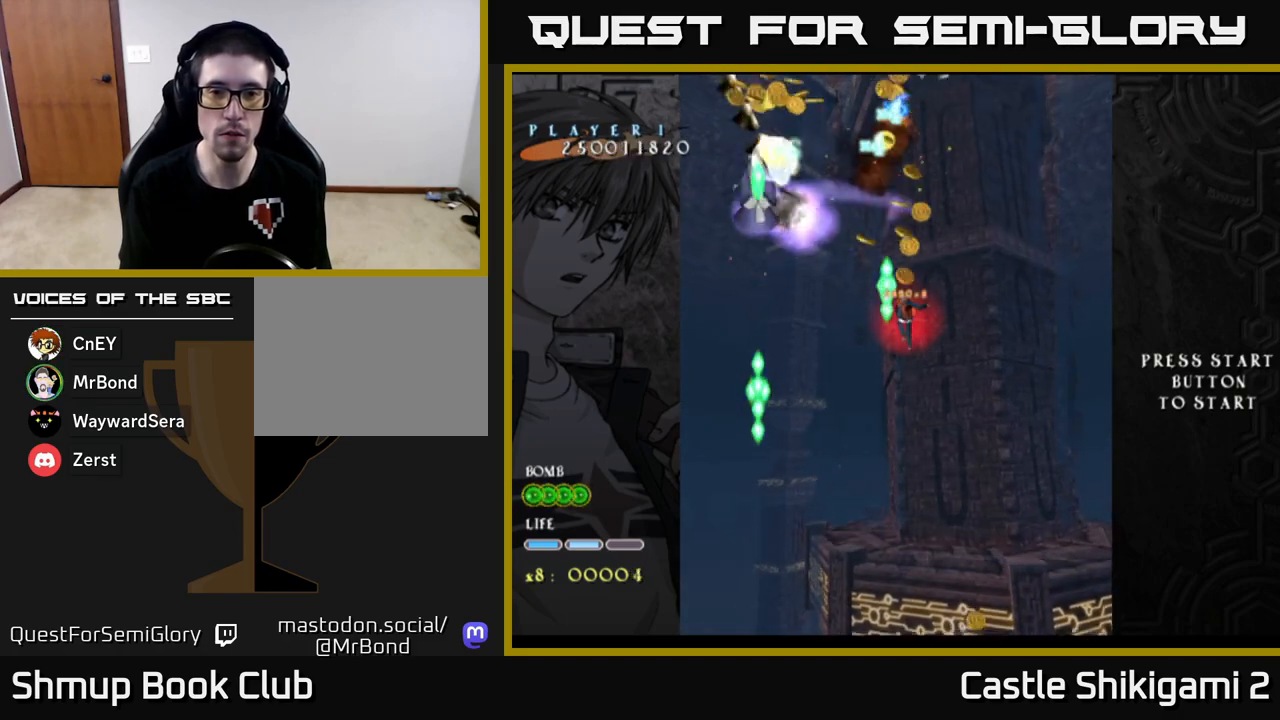
{"buttons": ["X", "DPAD_DOWN"], "left_stick": "center", "events": [[100, "DPAD_DOWN", "down"]]}
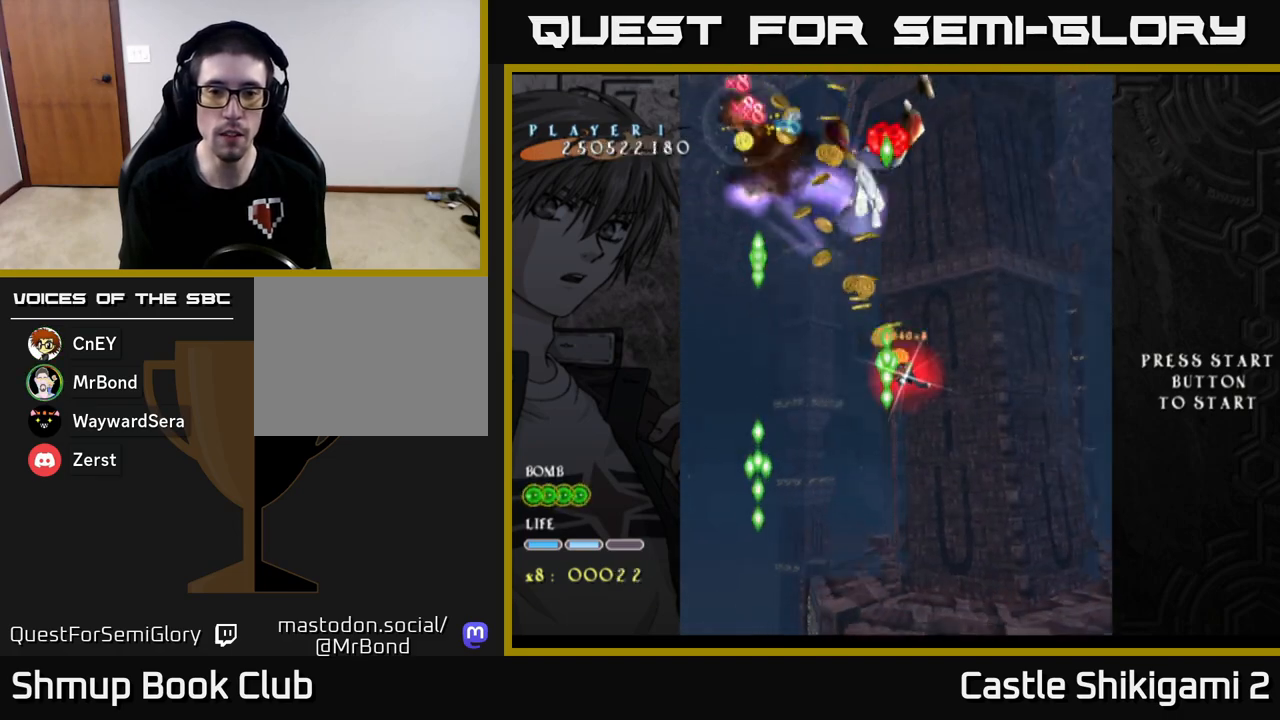
{"buttons": ["X", "DPAD_DOWN"], "left_stick": "center", "events": [[17, "DPAD_DOWN", "up"], [133, "DPAD_DOWN", "down"]]}
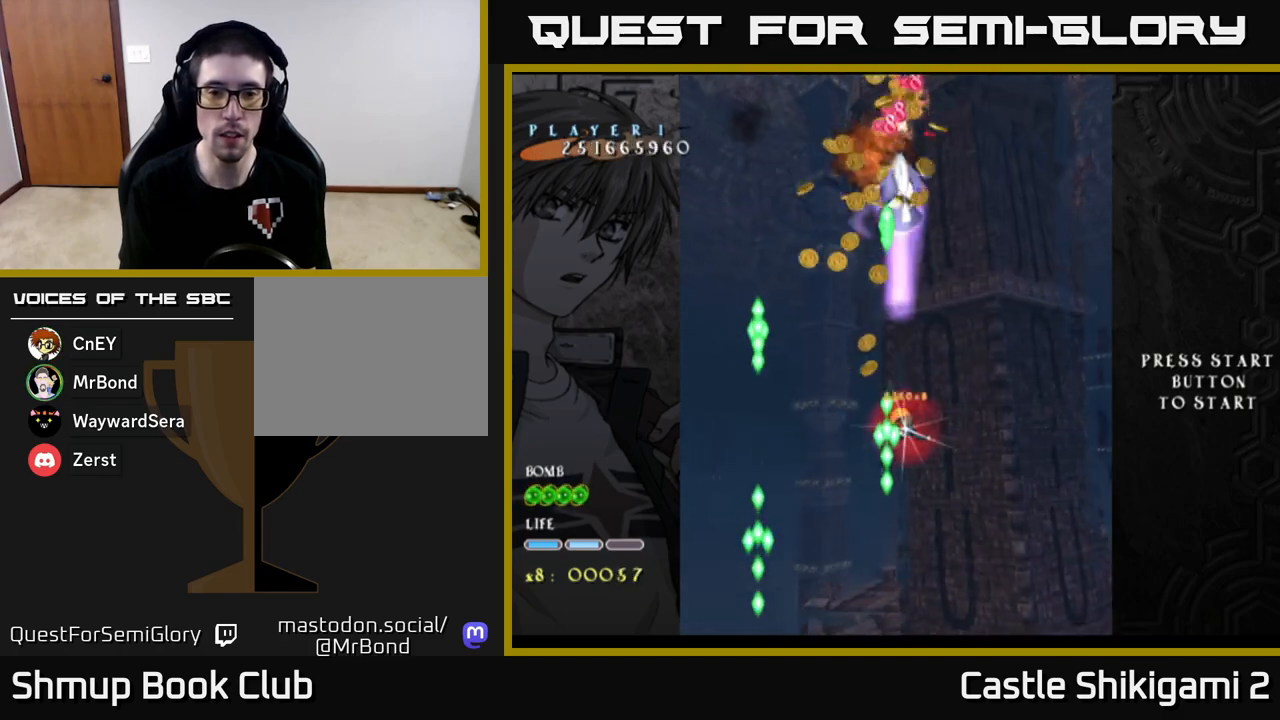
{"buttons": ["X", "DPAD_DOWN"], "left_stick": "center", "events": []}
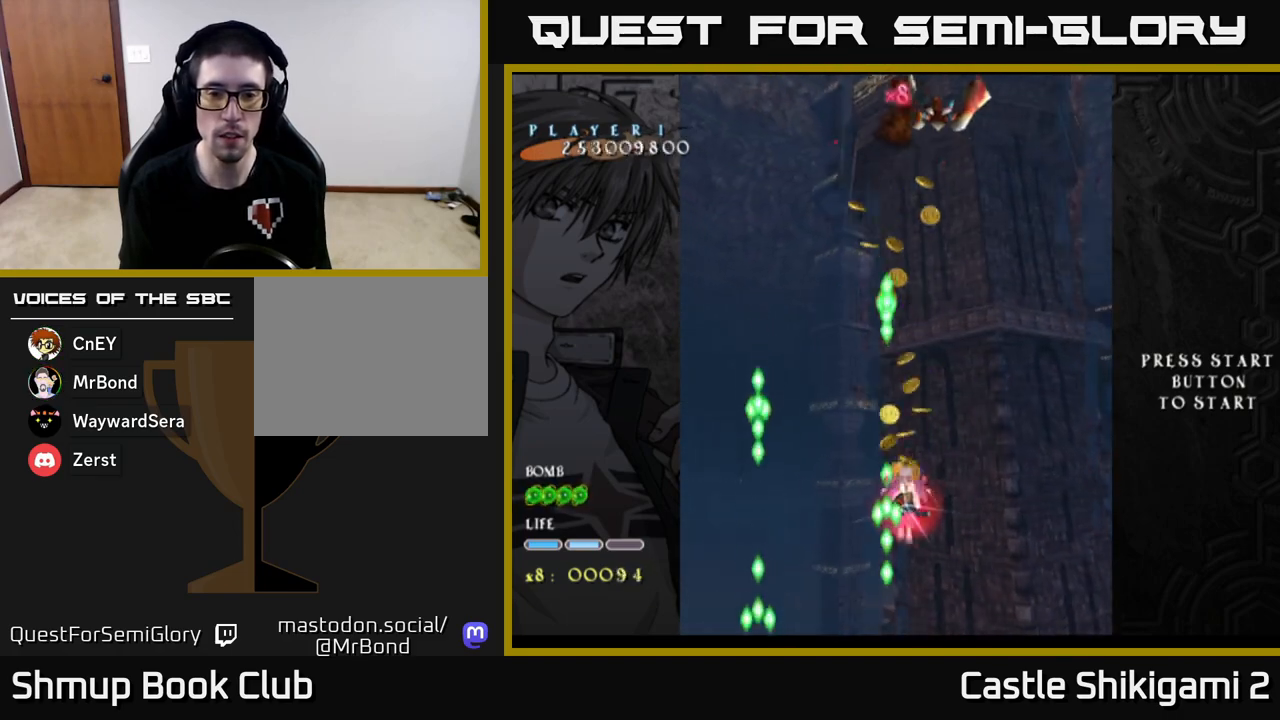
{"buttons": ["X", "DPAD_DOWN"], "left_stick": "center", "events": []}
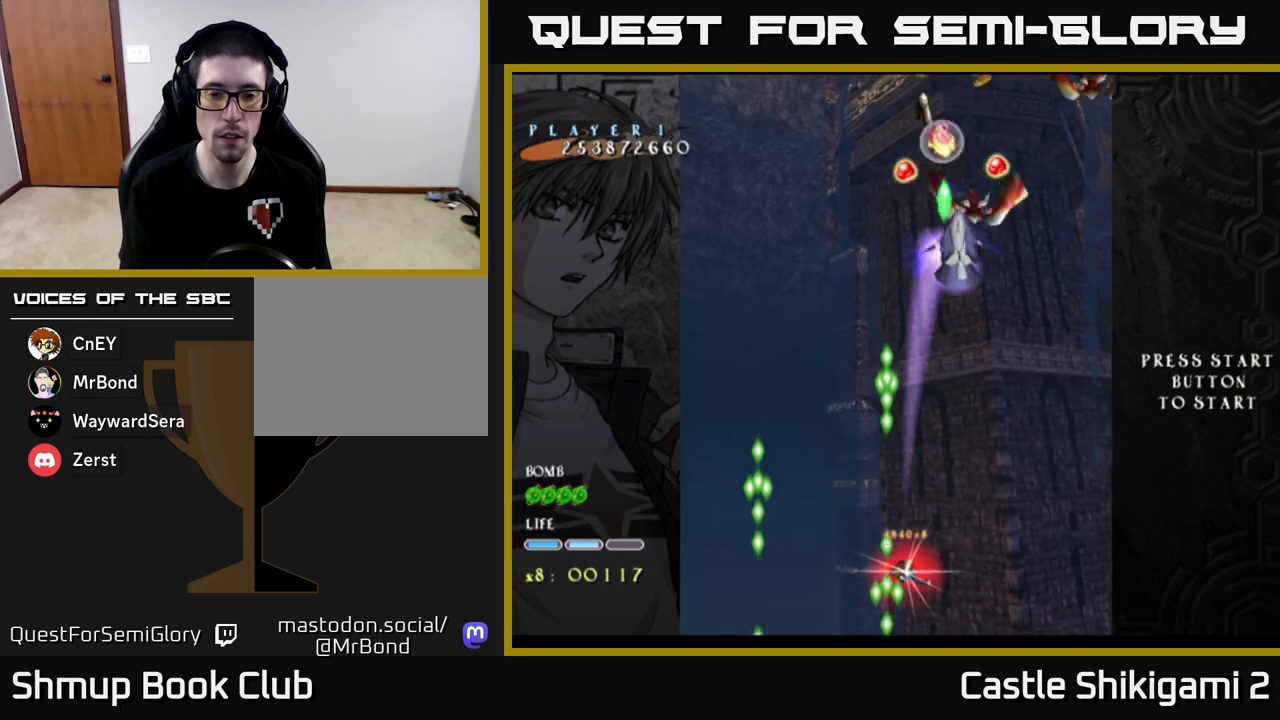
{"buttons": ["X", "DPAD_UP"], "left_stick": "center", "events": [[233, "DPAD_DOWN", "up"], [367, "DPAD_UP", "down"]]}
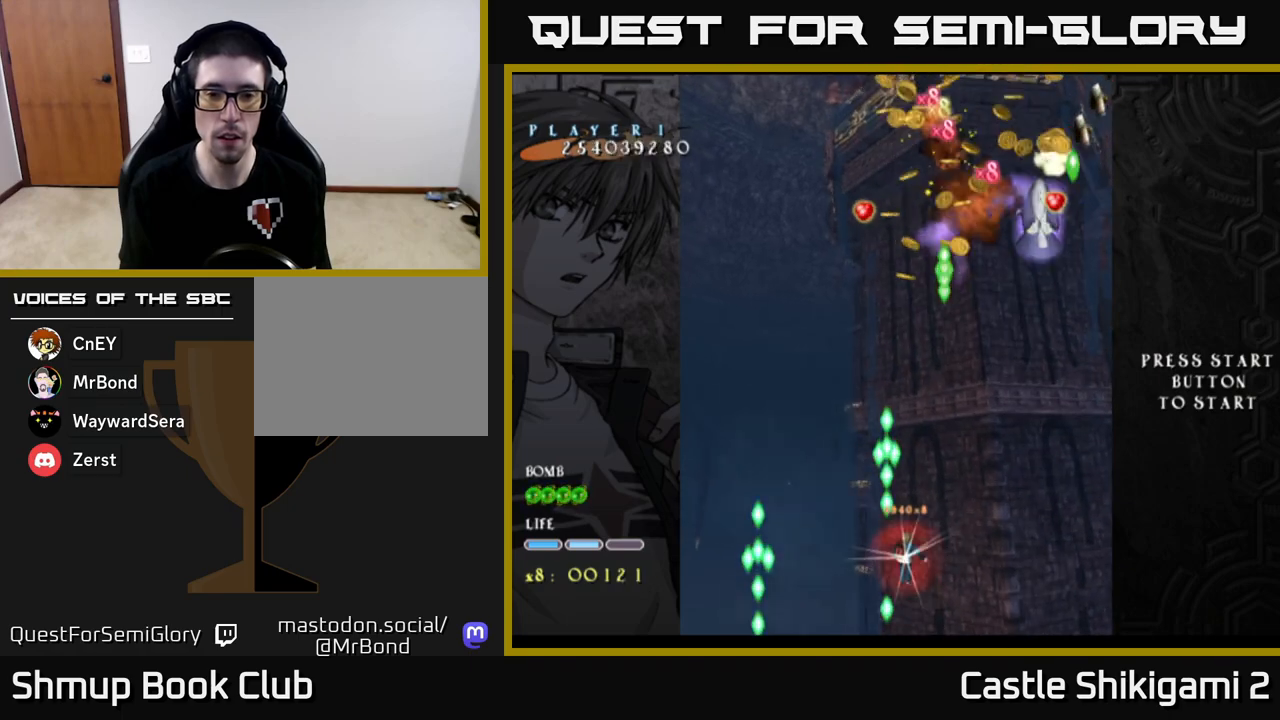
{"buttons": ["X", "DPAD_DOWN"], "left_stick": "center", "events": [[200, "DPAD_UP", "up"], [450, "DPAD_DOWN", "down"]]}
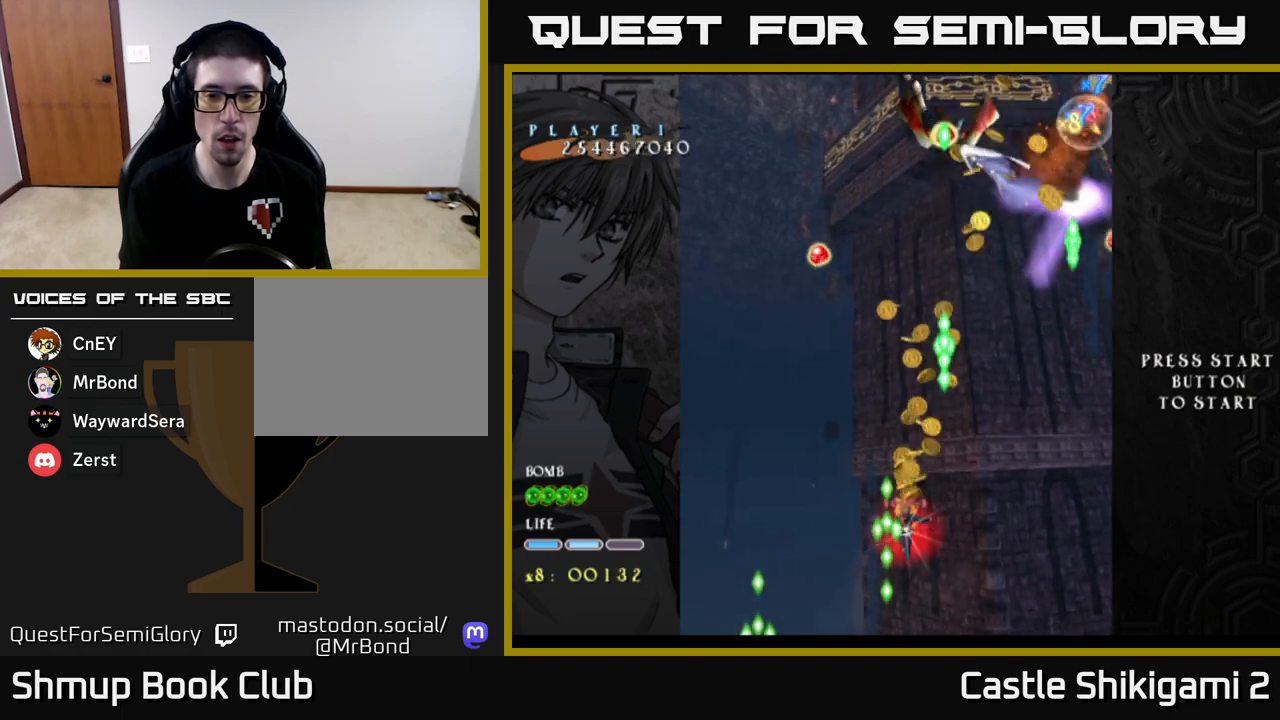
{"buttons": ["X"], "left_stick": "center", "events": [[467, "DPAD_DOWN", "up"]]}
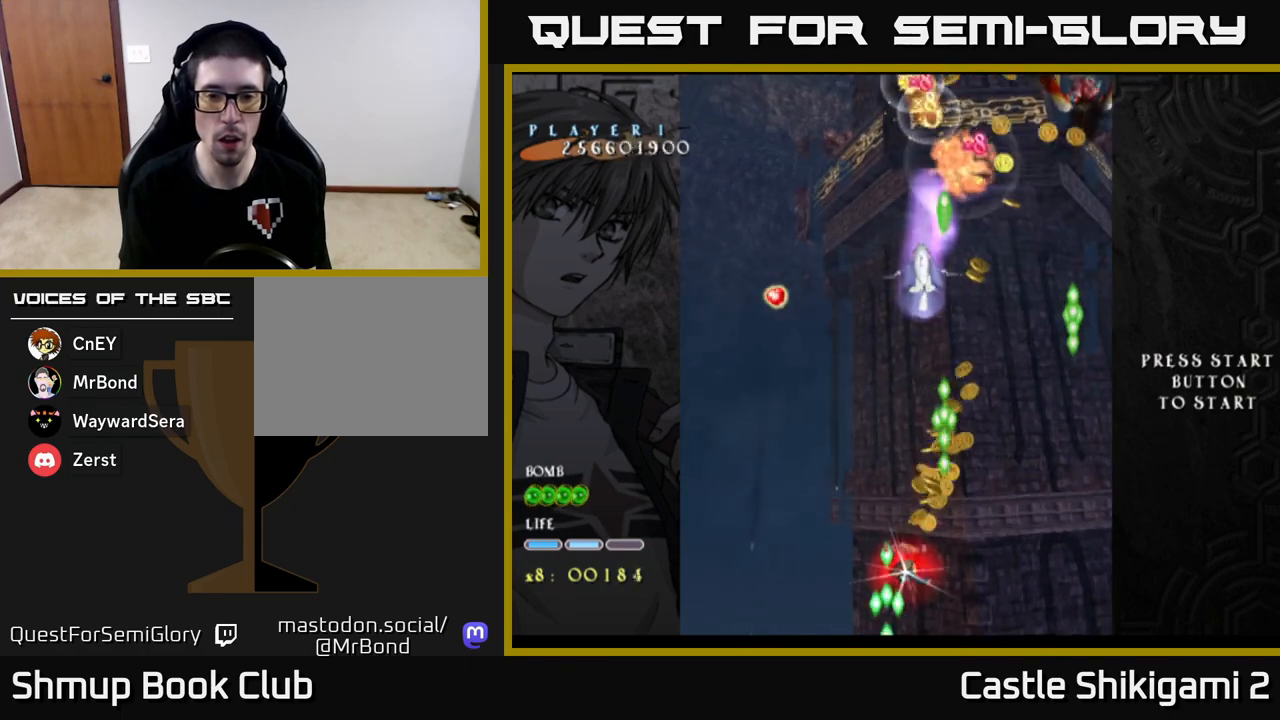
{"buttons": ["X"], "left_stick": "center", "events": [[67, "DPAD_UP", "down"], [300, "DPAD_UP", "up"], [350, "DPAD_RIGHT", "down"], [417, "DPAD_RIGHT", "up"]]}
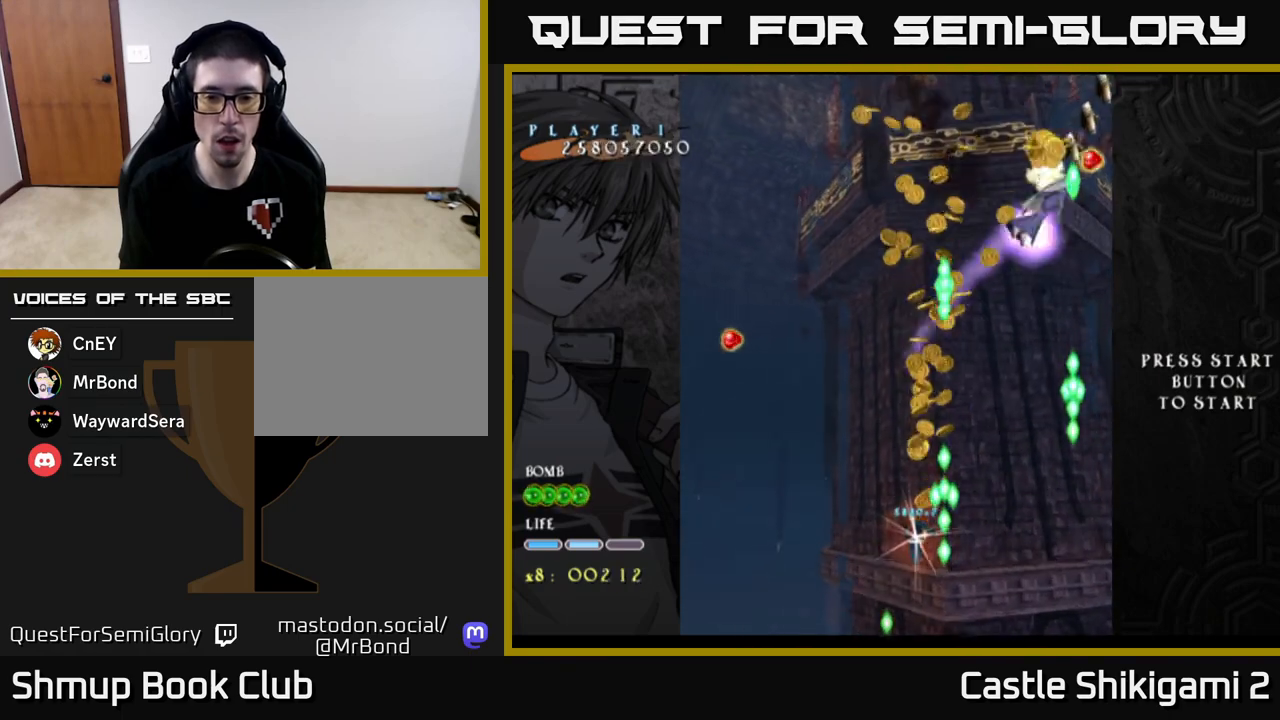
{"buttons": ["X"], "left_stick": "center", "events": [[200, "DPAD_DOWN", "down"], [383, "DPAD_DOWN", "up"]]}
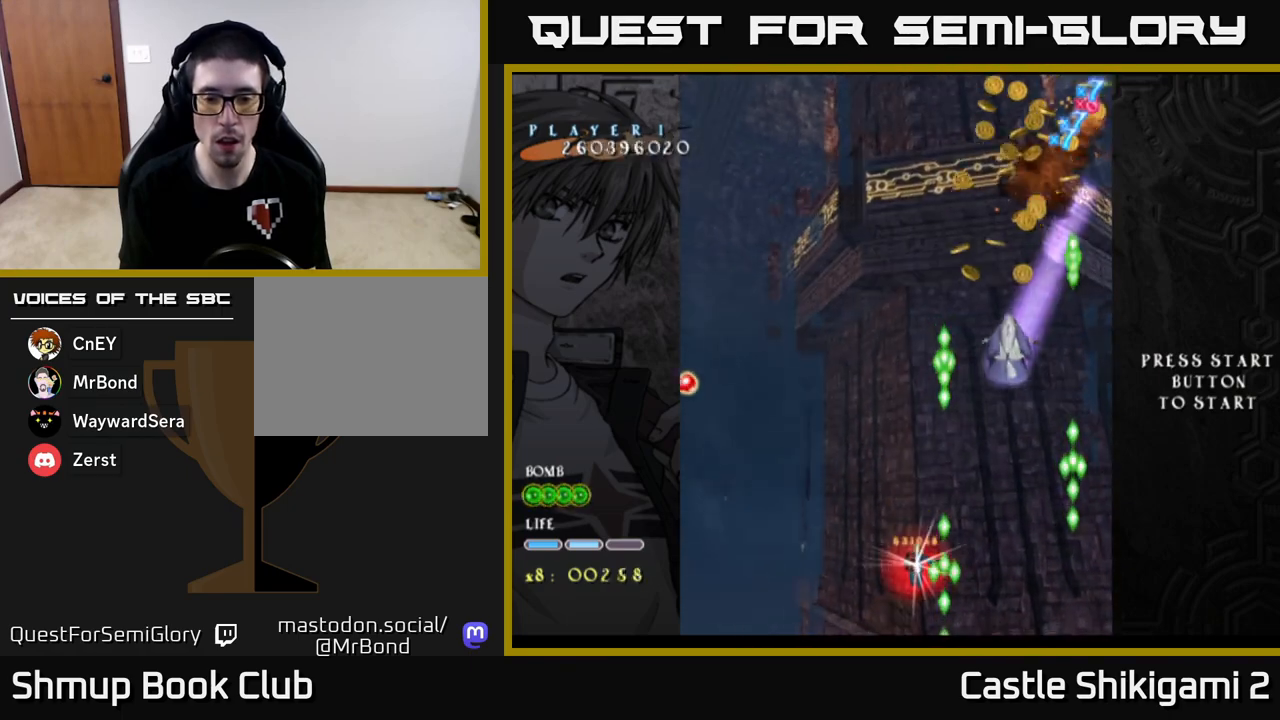
{"buttons": ["X"], "left_stick": "center", "events": [[17, "DPAD_DOWN", "down"], [150, "DPAD_DOWN", "up"], [267, "DPAD_RIGHT", "down"], [333, "DPAD_RIGHT", "up"]]}
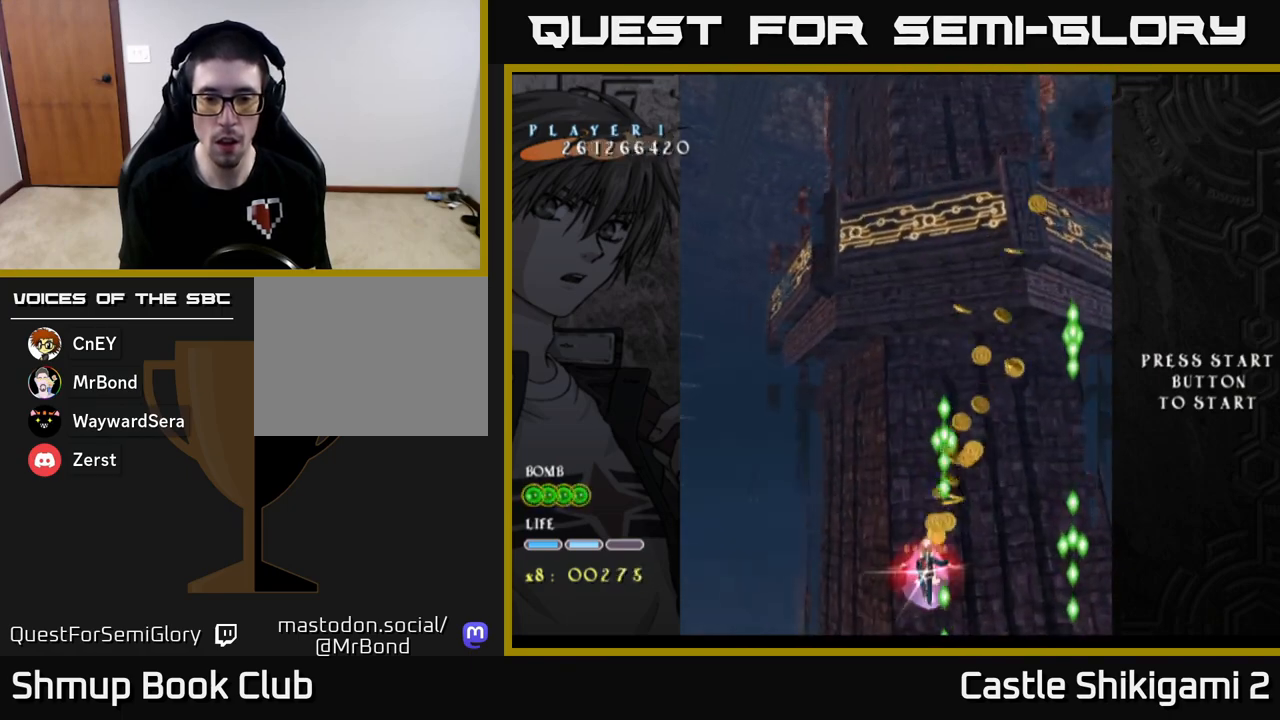
{"buttons": ["X"], "left_stick": "center", "events": [[250, "DPAD_UP", "down"], [500, "DPAD_UP", "up"]]}
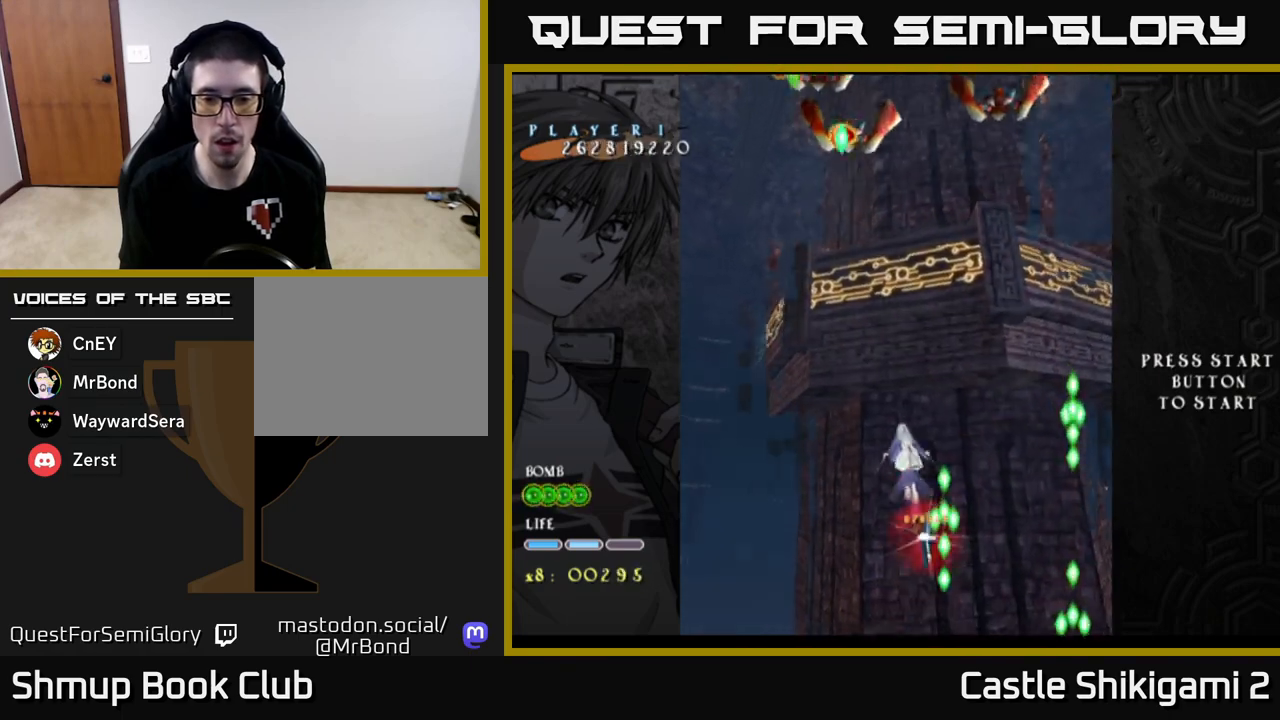
{"buttons": ["X", "DPAD_DOWN"], "left_stick": "center", "events": [[117, "DPAD_DOWN", "down"], [317, "DPAD_DOWN", "up"], [417, "DPAD_DOWN", "down"]]}
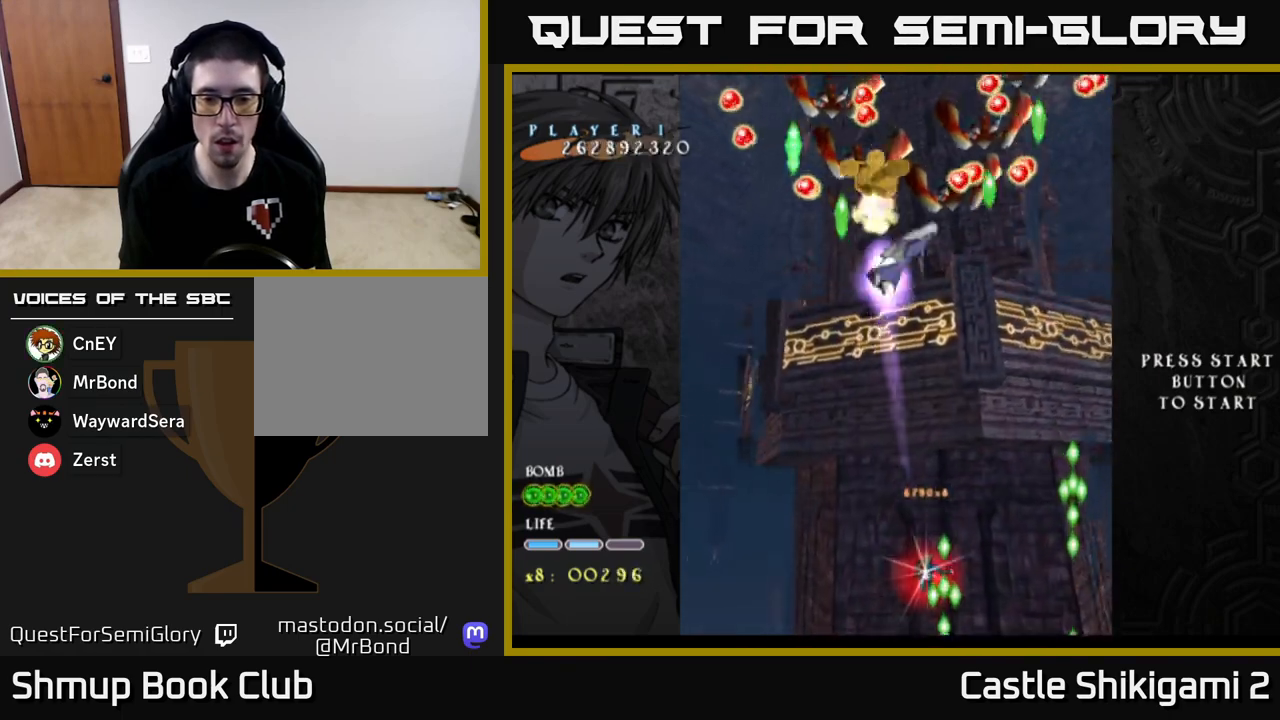
{"buttons": ["X", "DPAD_UP"], "left_stick": "center", "events": [[167, "DPAD_DOWN", "up"], [217, "DPAD_RIGHT", "down"], [267, "DPAD_RIGHT", "up"], [500, "DPAD_UP", "down"]]}